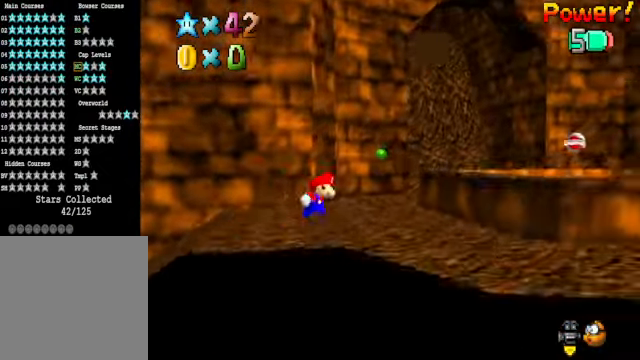
Gameplay with a controller (Xbox layout); each line is a JSON object with the inputs held at the frame after it. "events" lists button and stick changes between this image and that frame as [ms after this image, input, new state], when the widget could be followed in between.
{"buttons": [], "left_stick": "left", "right_stick": "center", "events": [[167, "A", "down"], [268, "A", "up"], [301, "left_stick", "center"], [468, "left_stick", "left"]]}
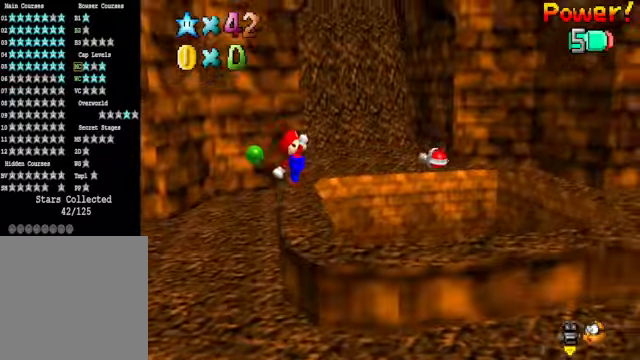
{"buttons": [], "left_stick": "left", "right_stick": "center", "events": [[167, "R1", "down"], [167, "left_stick", "center"], [300, "R1", "up"], [401, "left_stick", "left"]]}
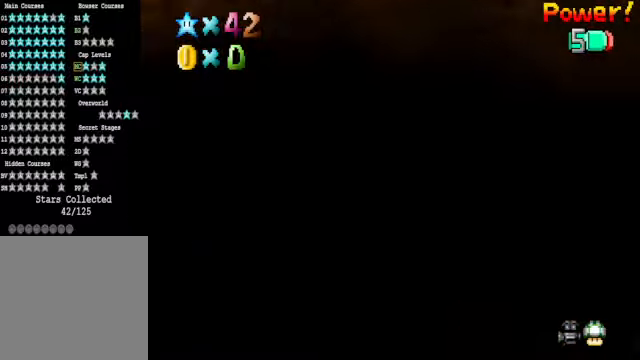
{"buttons": [], "left_stick": "center", "right_stick": "center", "events": [[33, "left_stick", "center"], [300, "left_stick", "down-left"], [467, "left_stick", "center"]]}
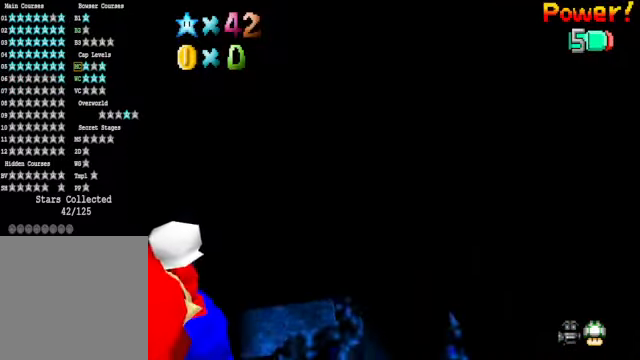
{"buttons": ["X"], "left_stick": "center", "right_stick": "center", "events": [[501, "X", "down"]]}
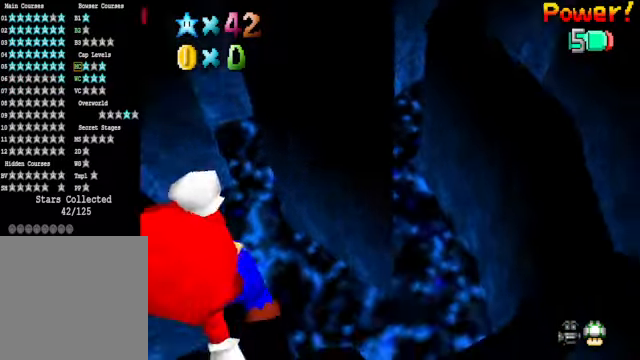
{"buttons": [], "left_stick": "left", "right_stick": "center", "events": [[100, "X", "up"], [100, "left_stick", "up-left"], [334, "left_stick", "center"], [400, "R1", "down"], [400, "left_stick", "left"], [501, "R1", "up"]]}
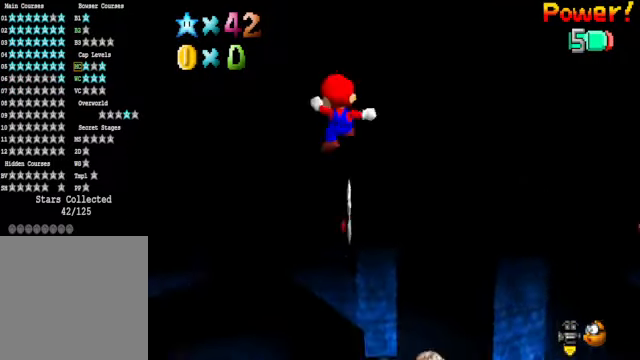
{"buttons": [], "left_stick": "center", "right_stick": "center", "events": [[66, "left_stick", "center"]]}
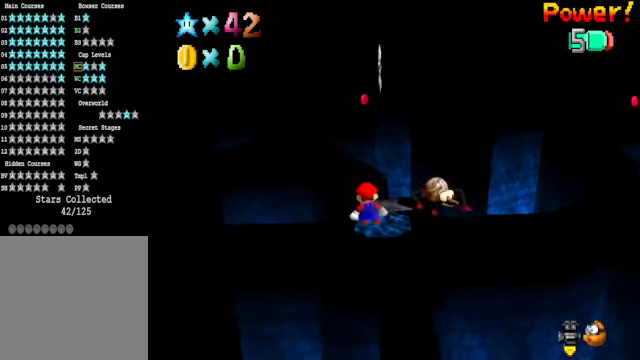
{"buttons": ["A"], "left_stick": "right", "right_stick": "center", "events": [[368, "A", "down"], [434, "left_stick", "right"]]}
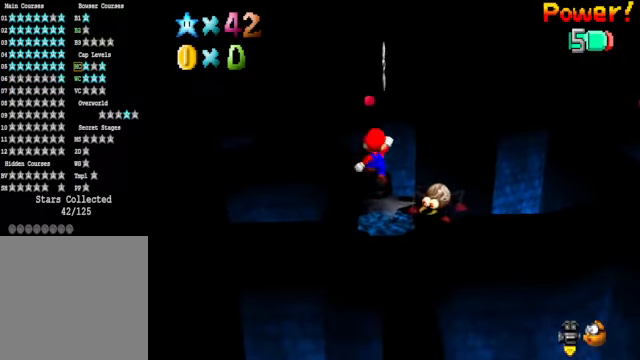
{"buttons": [], "left_stick": "center", "right_stick": "center", "events": [[34, "A", "up"], [234, "left_stick", "center"]]}
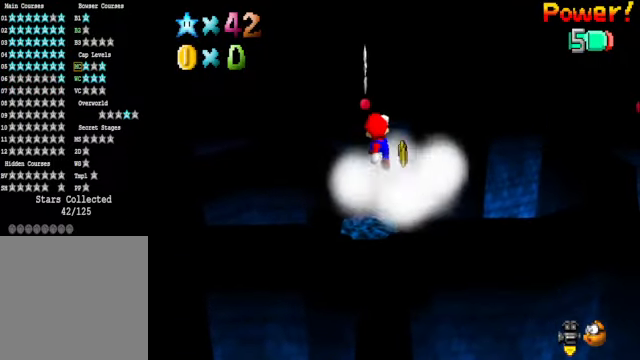
{"buttons": [], "left_stick": "right", "right_stick": "center", "events": [[201, "X", "down"], [234, "left_stick", "right"], [334, "X", "up"]]}
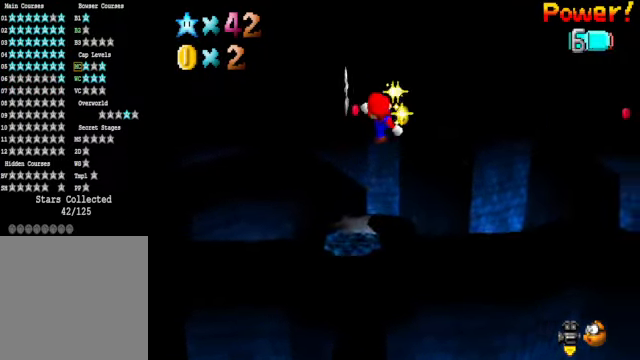
{"buttons": [], "left_stick": "center", "right_stick": "center", "events": [[134, "left_stick", "up-left"], [134, "right_stick", "down-right"], [201, "left_stick", "left"], [267, "right_stick", "center"], [301, "left_stick", "center"]]}
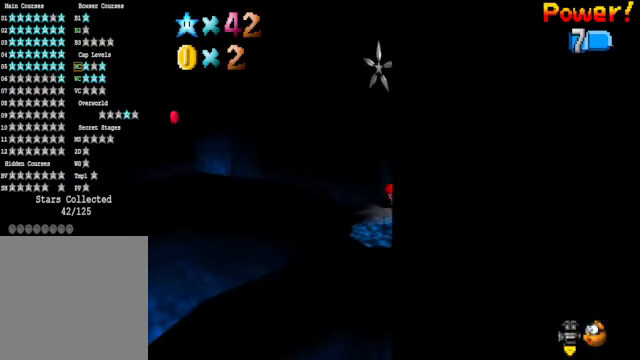
{"buttons": [], "left_stick": "right", "right_stick": "center", "events": [[367, "right_stick", "down"], [468, "right_stick", "center"], [501, "left_stick", "right"]]}
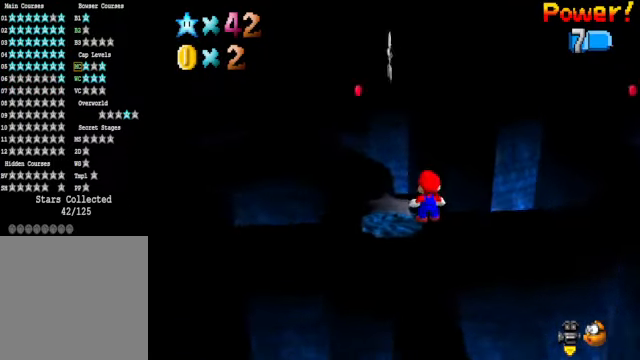
{"buttons": [], "left_stick": "right", "right_stick": "right", "events": [[401, "right_stick", "right"]]}
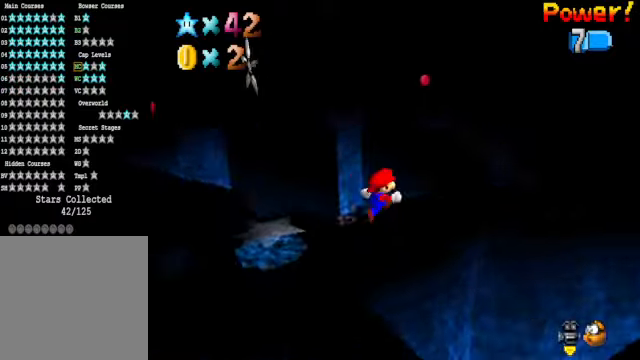
{"buttons": [], "left_stick": "up-right", "right_stick": "center", "events": [[34, "left_stick", "center"], [34, "right_stick", "center"], [201, "left_stick", "right"], [401, "left_stick", "up-right"]]}
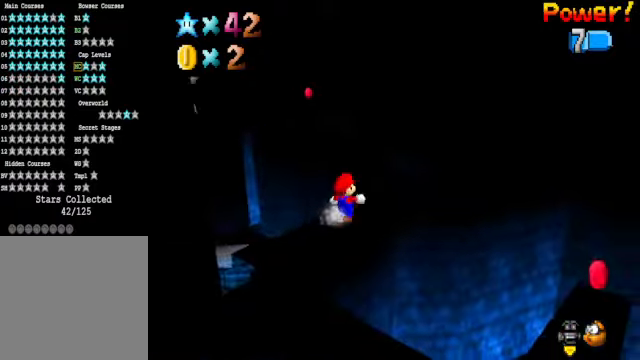
{"buttons": [], "left_stick": "up-right", "right_stick": "center", "events": [[134, "A", "down"], [167, "R1", "down"], [234, "A", "up"], [268, "R1", "up"]]}
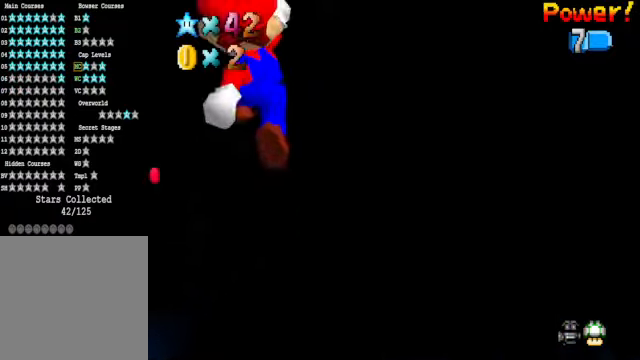
{"buttons": [], "left_stick": "center", "right_stick": "center", "events": [[67, "left_stick", "center"], [368, "left_stick", "up-left"], [501, "left_stick", "center"]]}
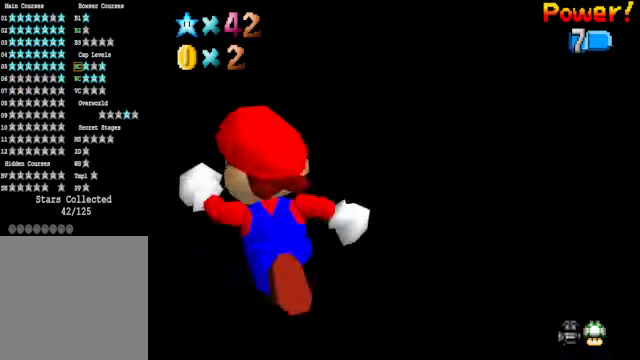
{"buttons": [], "left_stick": "center", "right_stick": "center", "events": [[34, "R1", "down"], [167, "R1", "up"]]}
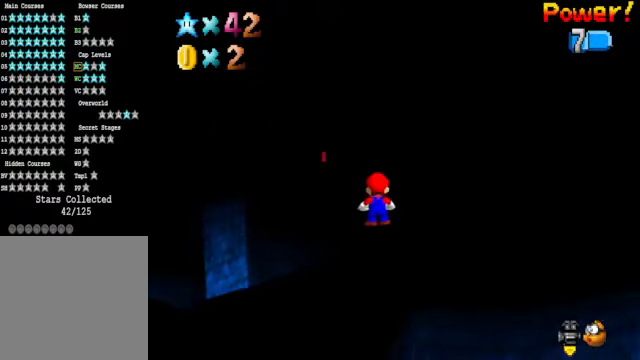
{"buttons": ["A"], "left_stick": "up", "right_stick": "center", "events": [[67, "left_stick", "up"], [401, "A", "down"]]}
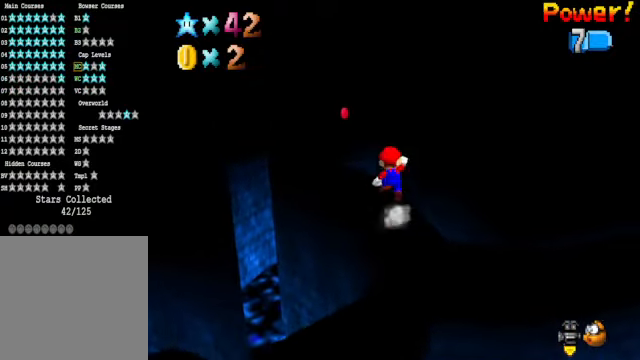
{"buttons": [], "left_stick": "center", "right_stick": "center", "events": [[34, "A", "up"], [100, "left_stick", "center"], [167, "left_stick", "right"], [167, "right_stick", "down-left"], [334, "right_stick", "center"], [368, "left_stick", "center"]]}
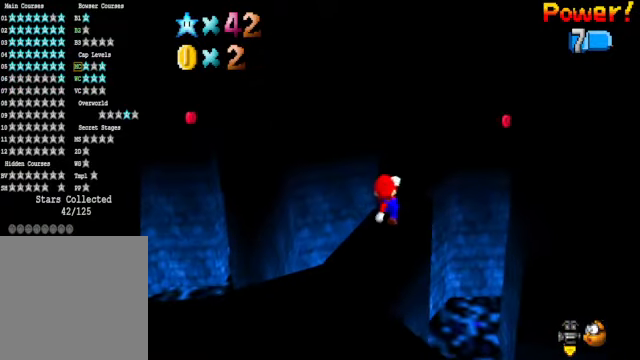
{"buttons": [], "left_stick": "up", "right_stick": "center", "events": [[100, "left_stick", "up"], [334, "A", "down"], [501, "A", "up"]]}
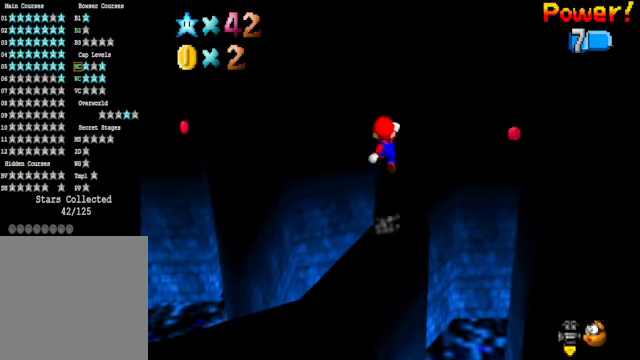
{"buttons": [], "left_stick": "center", "right_stick": "center", "events": [[167, "right_stick", "down-right"], [267, "left_stick", "center"], [301, "right_stick", "center"]]}
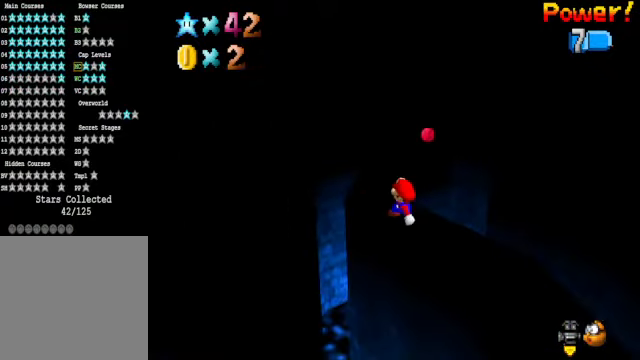
{"buttons": ["A"], "left_stick": "up", "right_stick": "center", "events": [[134, "left_stick", "up"], [401, "A", "down"]]}
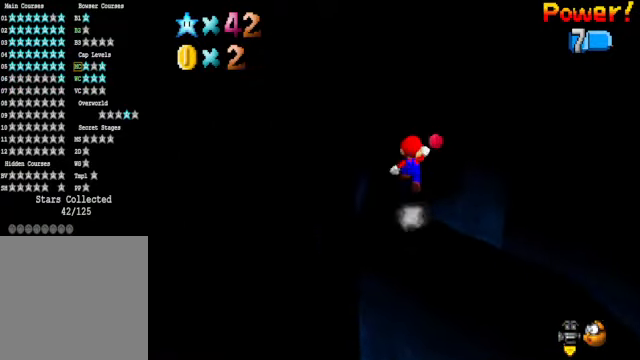
{"buttons": [], "left_stick": "down", "right_stick": "center", "events": [[301, "A", "up"], [468, "left_stick", "down"]]}
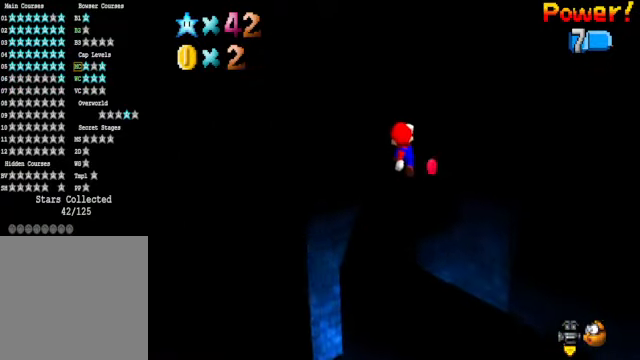
{"buttons": [], "left_stick": "down-left", "right_stick": "center", "events": [[67, "X", "down"], [166, "X", "up"], [166, "left_stick", "up-right"], [400, "left_stick", "center"], [467, "left_stick", "down-left"]]}
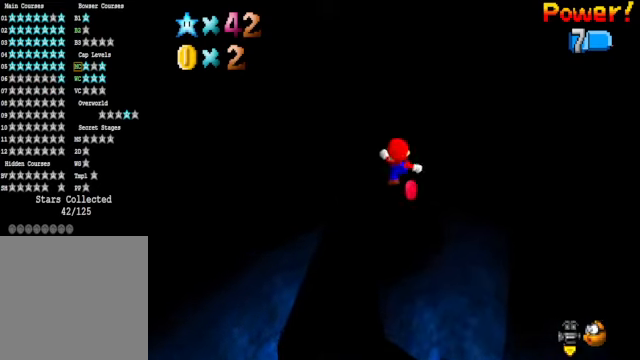
{"buttons": [], "left_stick": "center", "right_stick": "right", "events": [[101, "left_stick", "center"], [134, "right_stick", "right"], [268, "right_stick", "center"], [401, "right_stick", "right"]]}
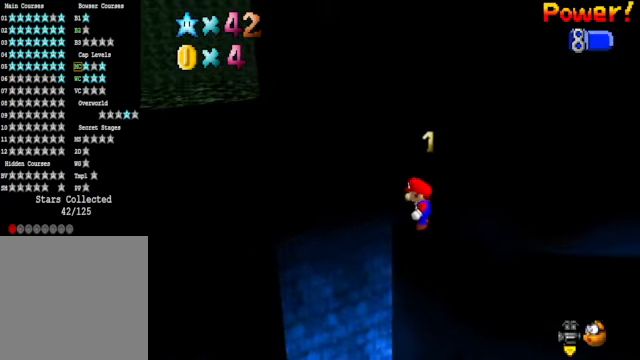
{"buttons": [], "left_stick": "center", "right_stick": "right", "events": [[34, "right_stick", "center"], [201, "right_stick", "right"], [368, "right_stick", "center"], [501, "right_stick", "right"]]}
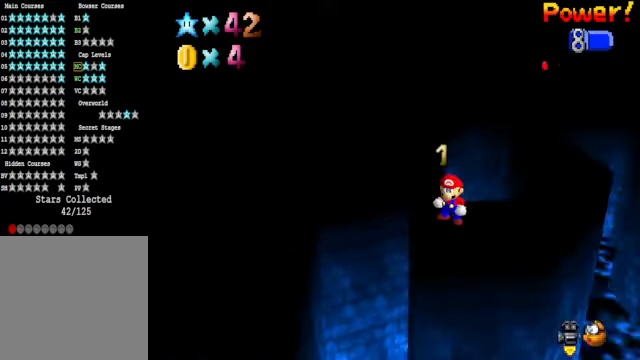
{"buttons": ["A"], "left_stick": "up-right", "right_stick": "center", "events": [[167, "left_stick", "up"], [167, "right_stick", "center"], [368, "A", "down"], [501, "left_stick", "up-right"]]}
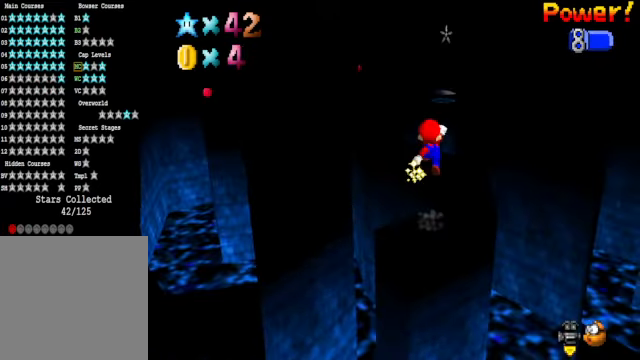
{"buttons": [], "left_stick": "up-right", "right_stick": "down-left", "events": [[301, "A", "up"], [434, "right_stick", "down-left"]]}
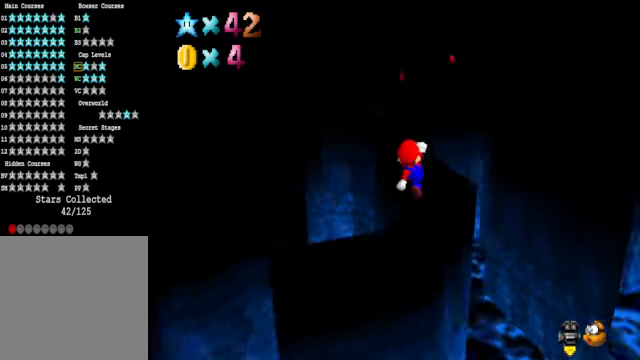
{"buttons": ["A"], "left_stick": "up", "right_stick": "center", "events": [[67, "right_stick", "center"], [201, "left_stick", "up"], [368, "A", "down"]]}
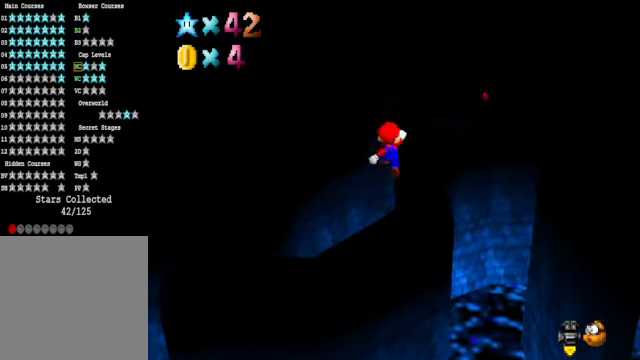
{"buttons": [], "left_stick": "up", "right_stick": "down-right", "events": [[67, "left_stick", "up-right"], [301, "A", "up"], [434, "left_stick", "up"], [468, "right_stick", "down-right"]]}
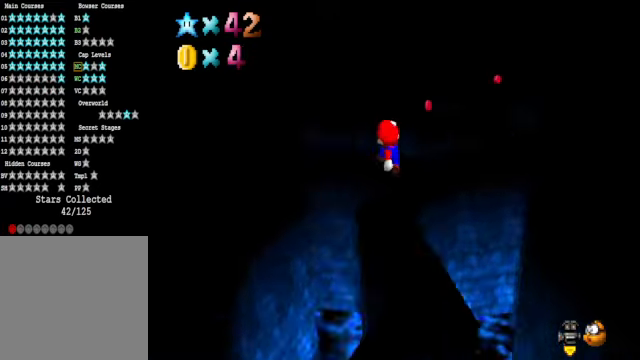
{"buttons": [], "left_stick": "up", "right_stick": "center", "events": [[67, "left_stick", "center"], [134, "right_stick", "center"], [401, "left_stick", "up"]]}
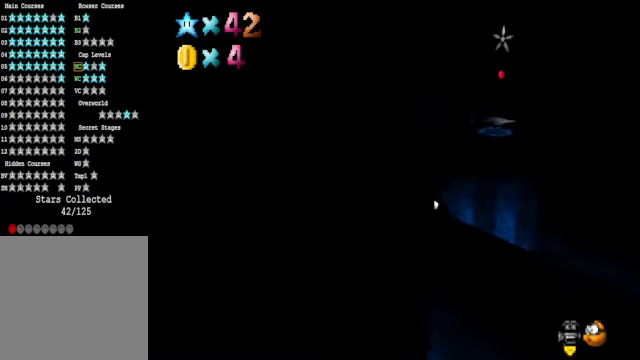
{"buttons": [], "left_stick": "up", "right_stick": "down-left", "events": [[34, "A", "down"], [334, "A", "up"], [434, "right_stick", "down-left"]]}